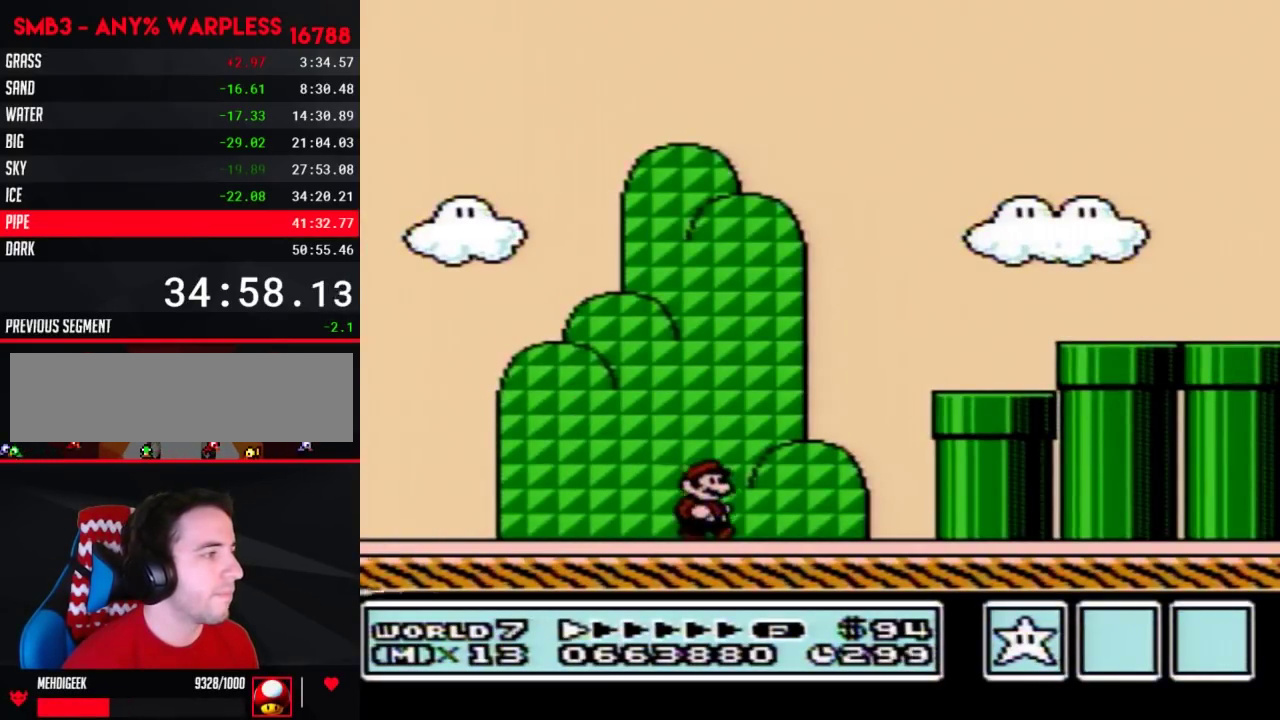
Gameplay with a controller (Nintendo layout); each line is a JSON object with the inputs held at the frame after it. "events" lists button and stick changes between this image and that frame as [ms after this image, input, new state], when the widget could be followed in between. Not read: L3 R3.
{"buttons": ["A", "B", "DPAD_RIGHT"]}
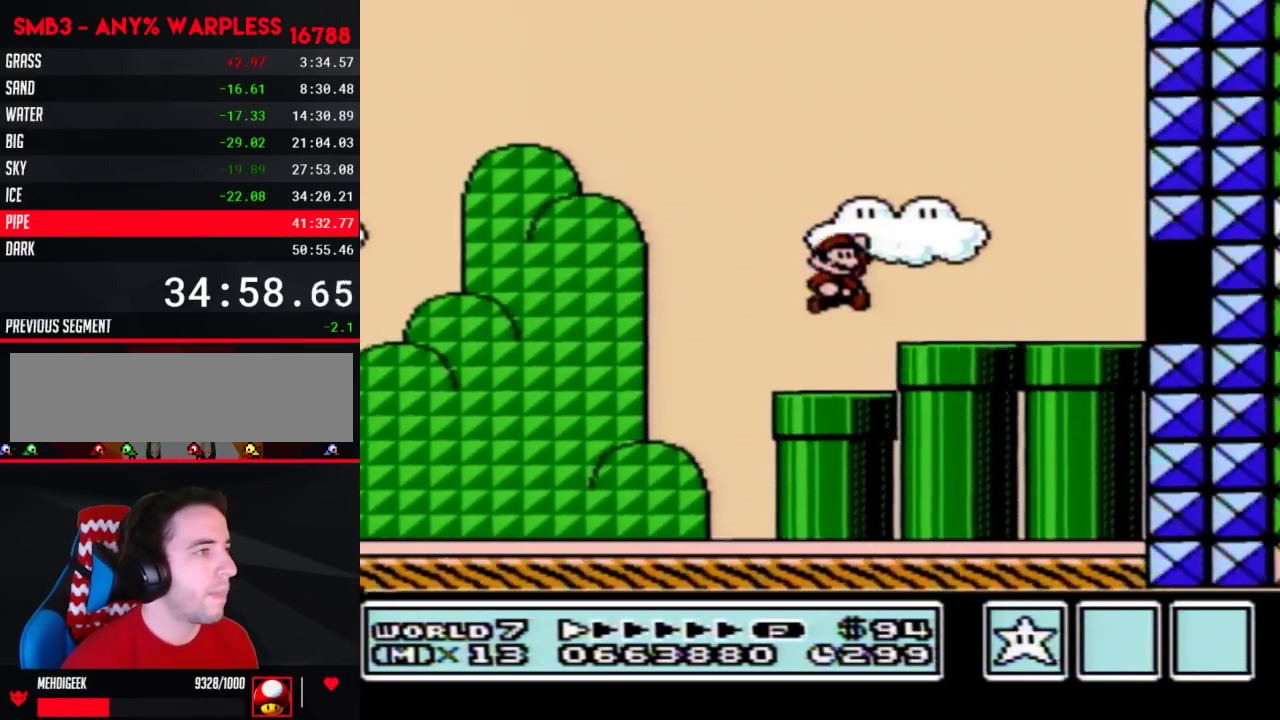
{"buttons": ["A", "B", "DPAD_DOWN"], "events": [[417, "DPAD_DOWN", "down"], [450, "DPAD_RIGHT", "up"]]}
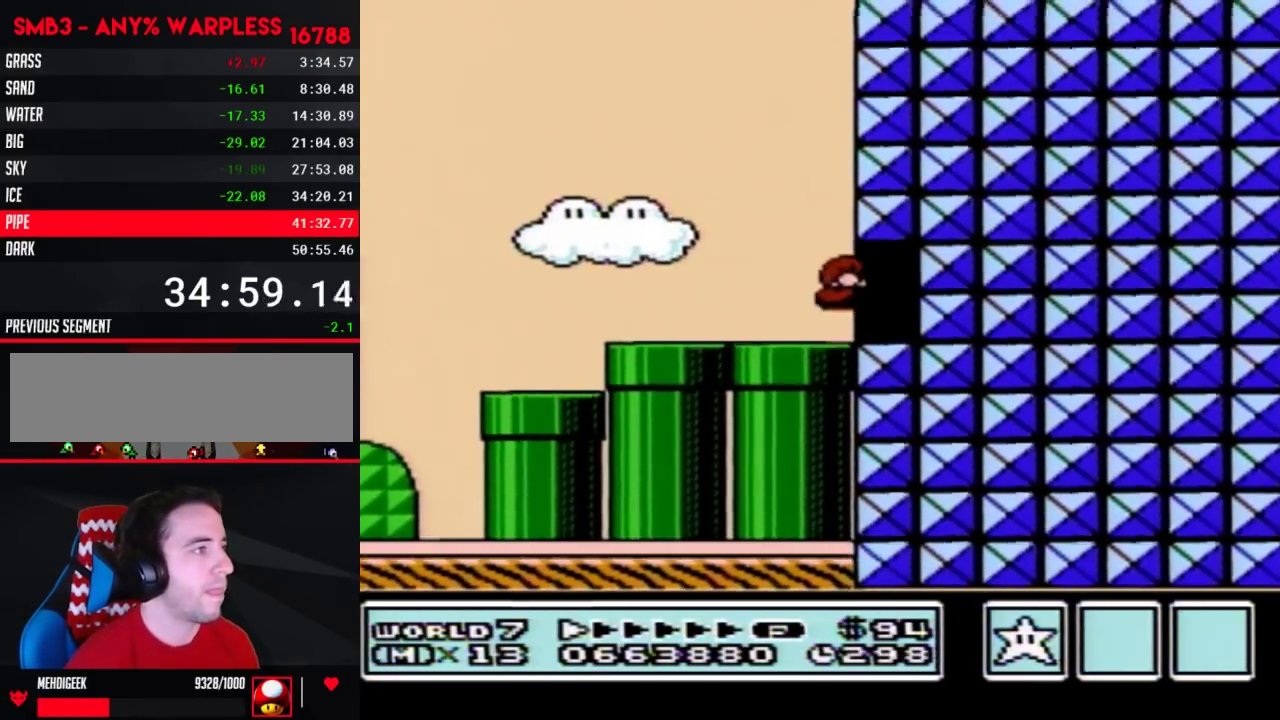
{"buttons": ["B", "DPAD_RIGHT"]}
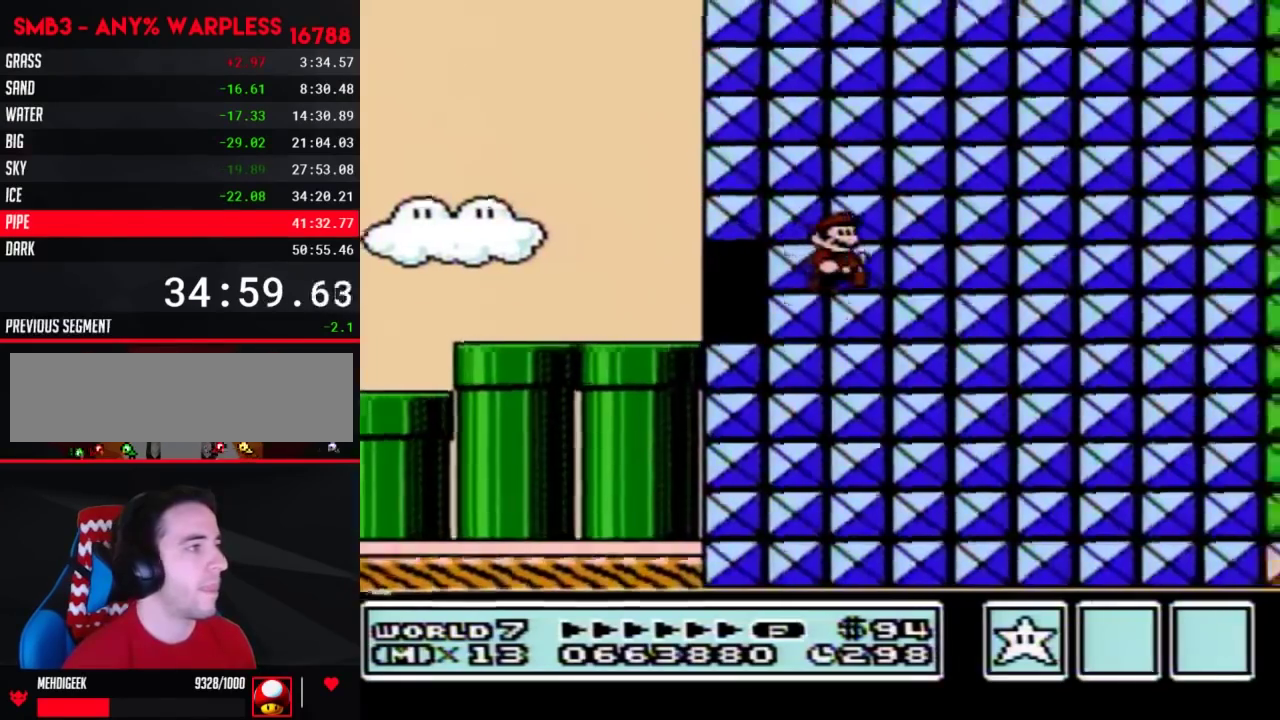
{"buttons": [], "events": [[67, "B", "up"], [67, "DPAD_RIGHT", "up"]]}
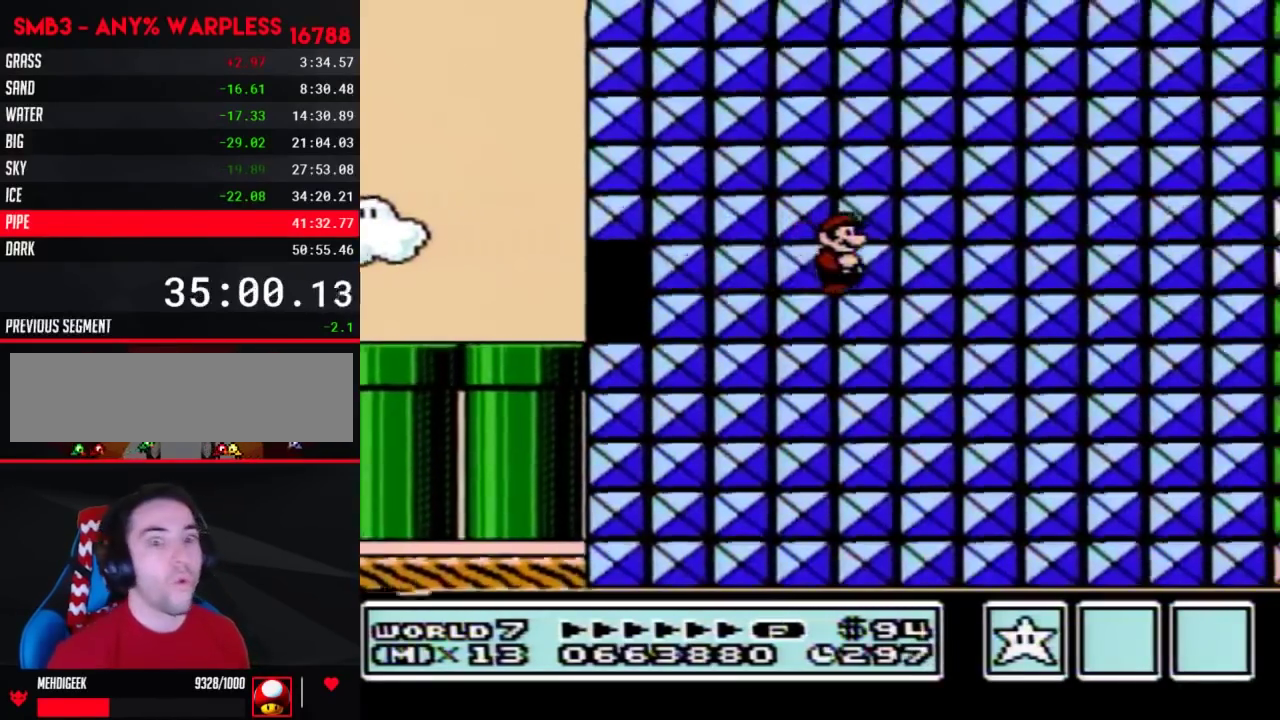
{"buttons": [], "events": []}
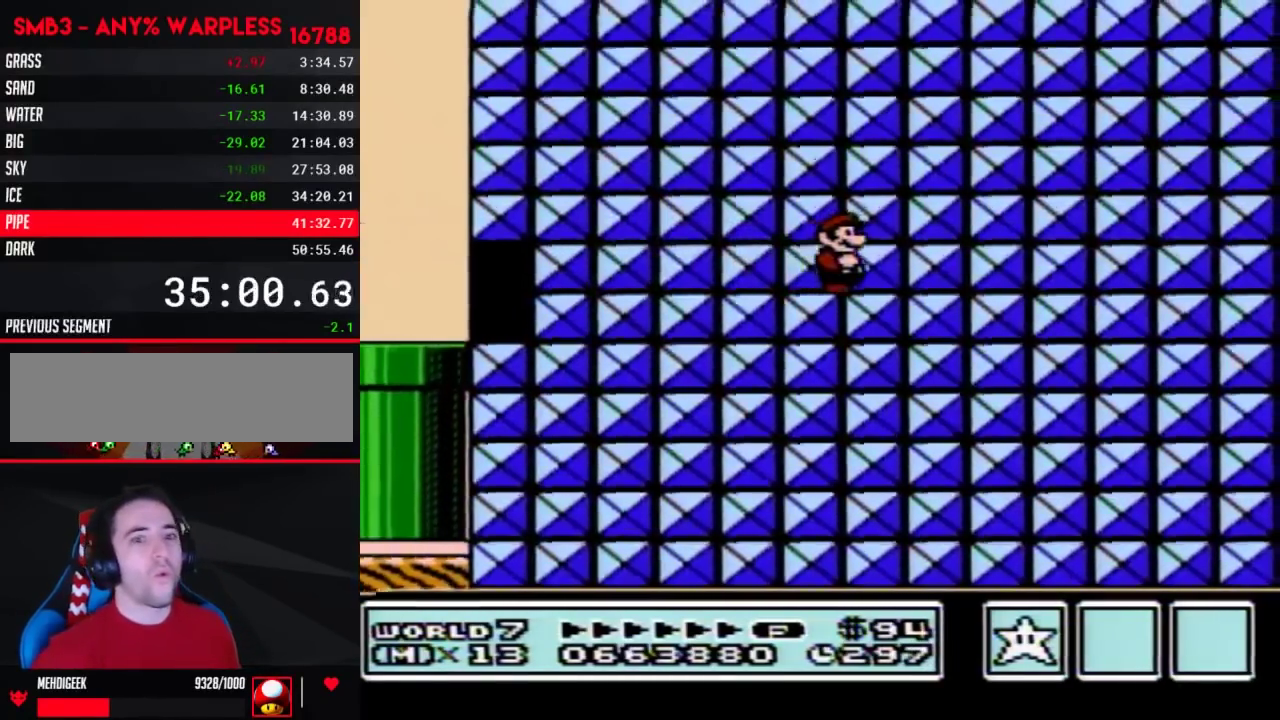
{"buttons": [], "events": []}
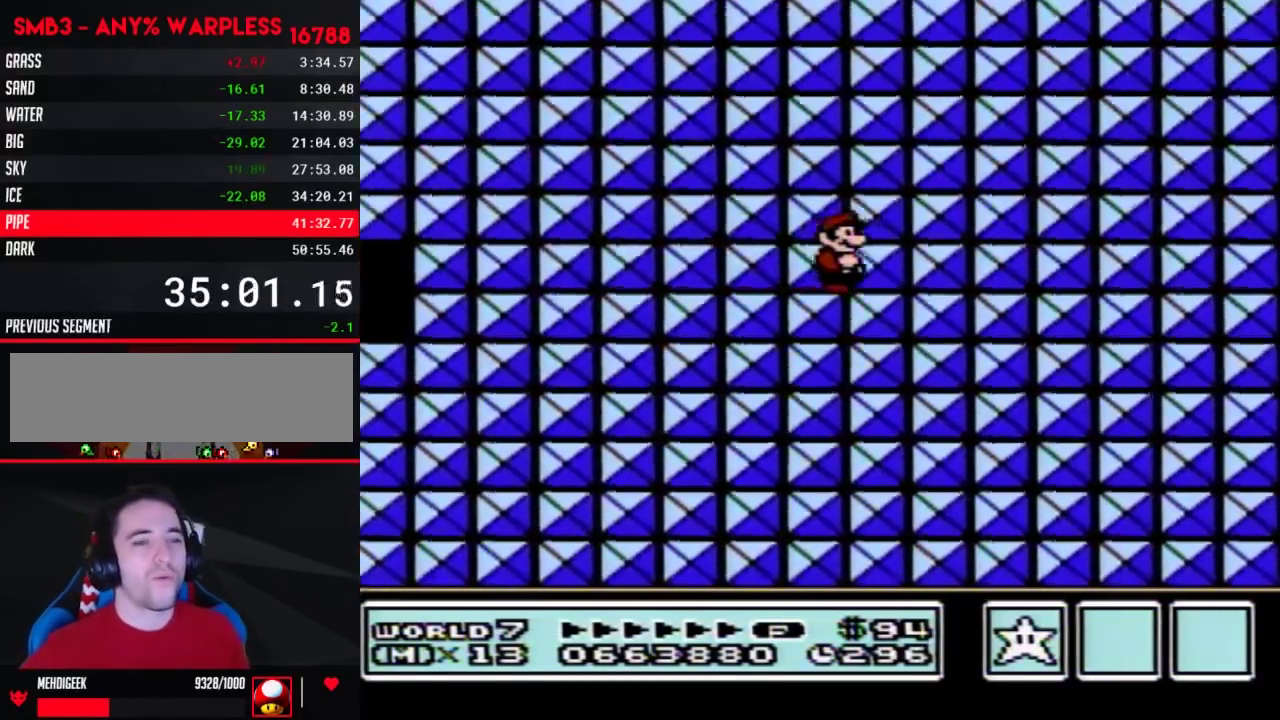
{"buttons": [], "events": []}
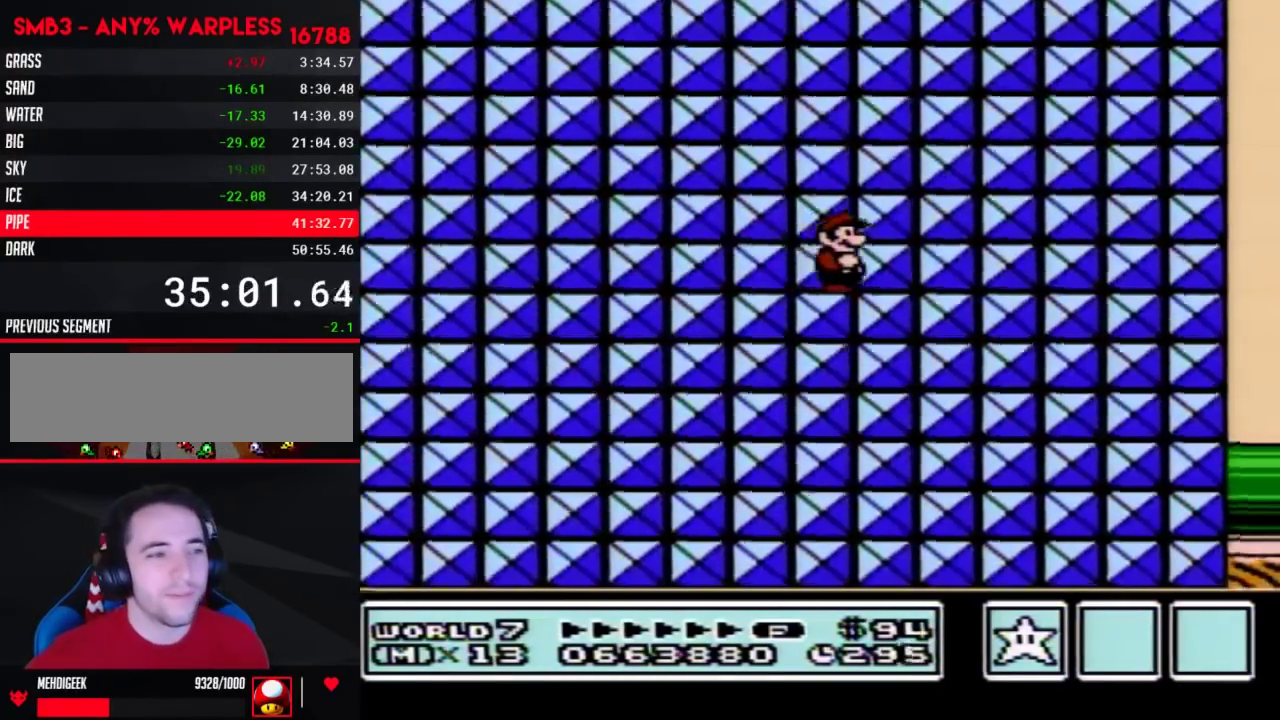
{"buttons": [], "events": []}
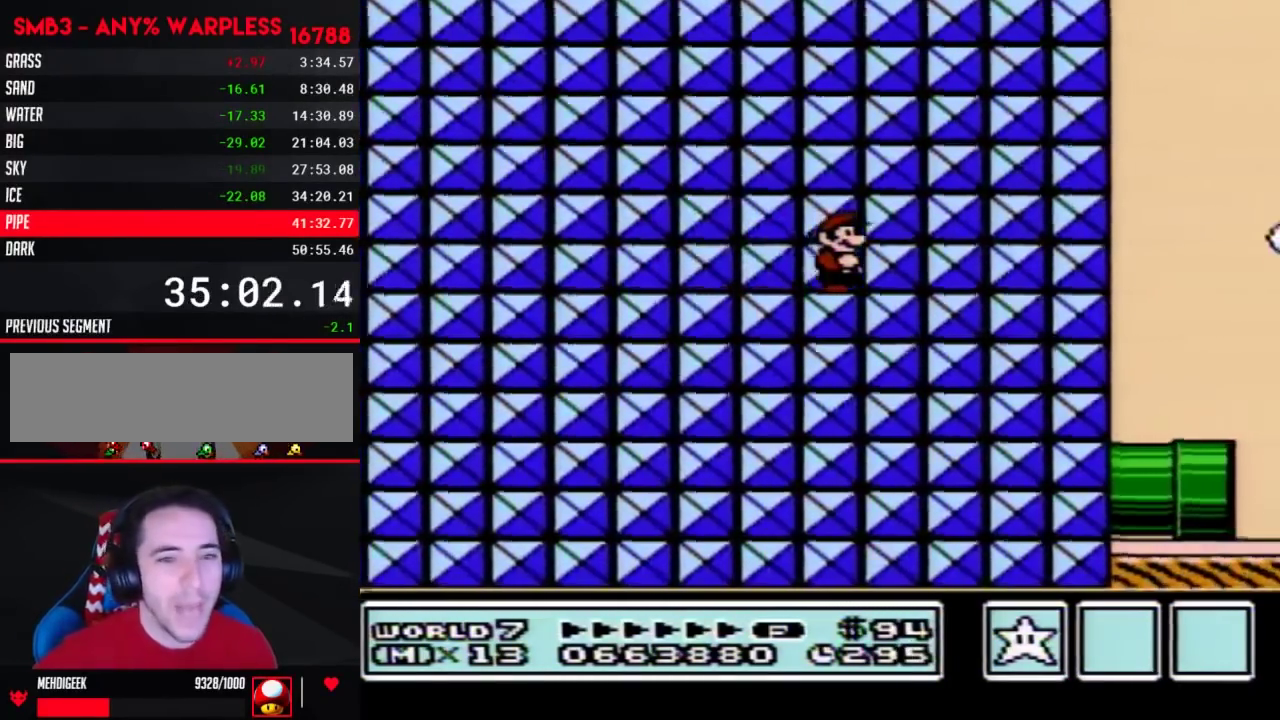
{"buttons": [], "events": []}
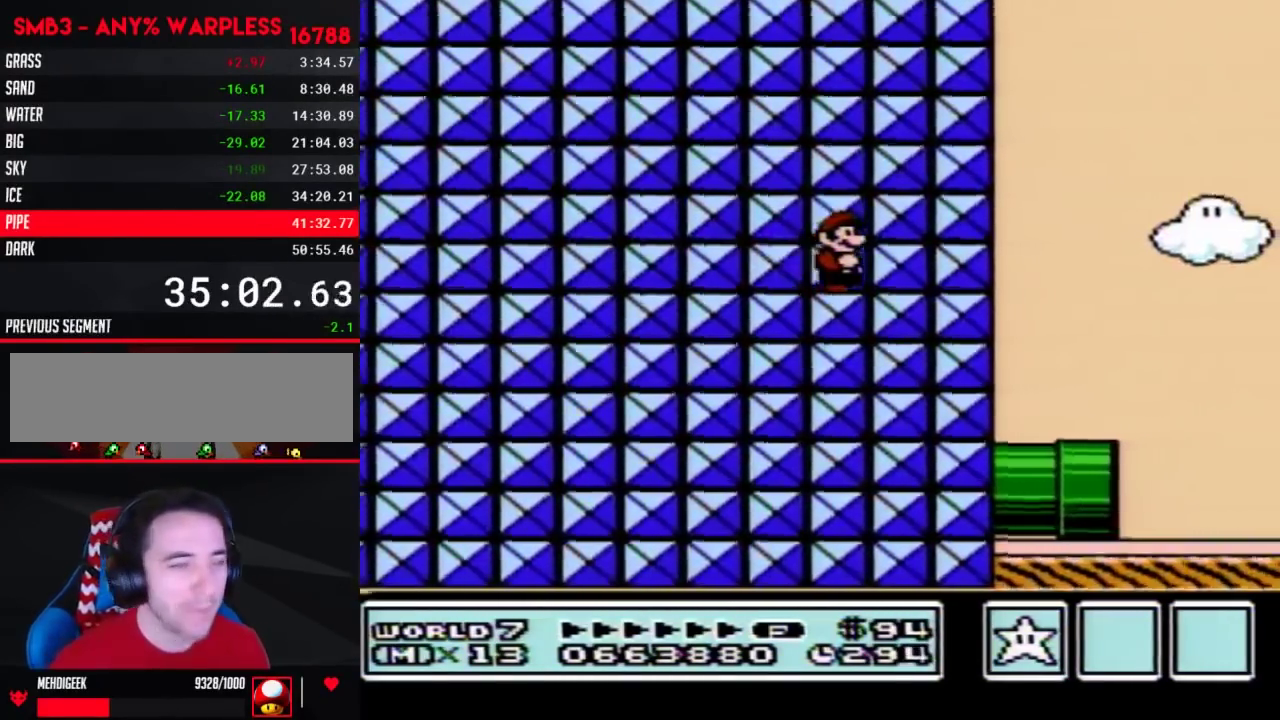
{"buttons": ["B", "DPAD_RIGHT"], "events": [[117, "B", "down"], [167, "DPAD_RIGHT", "down"]]}
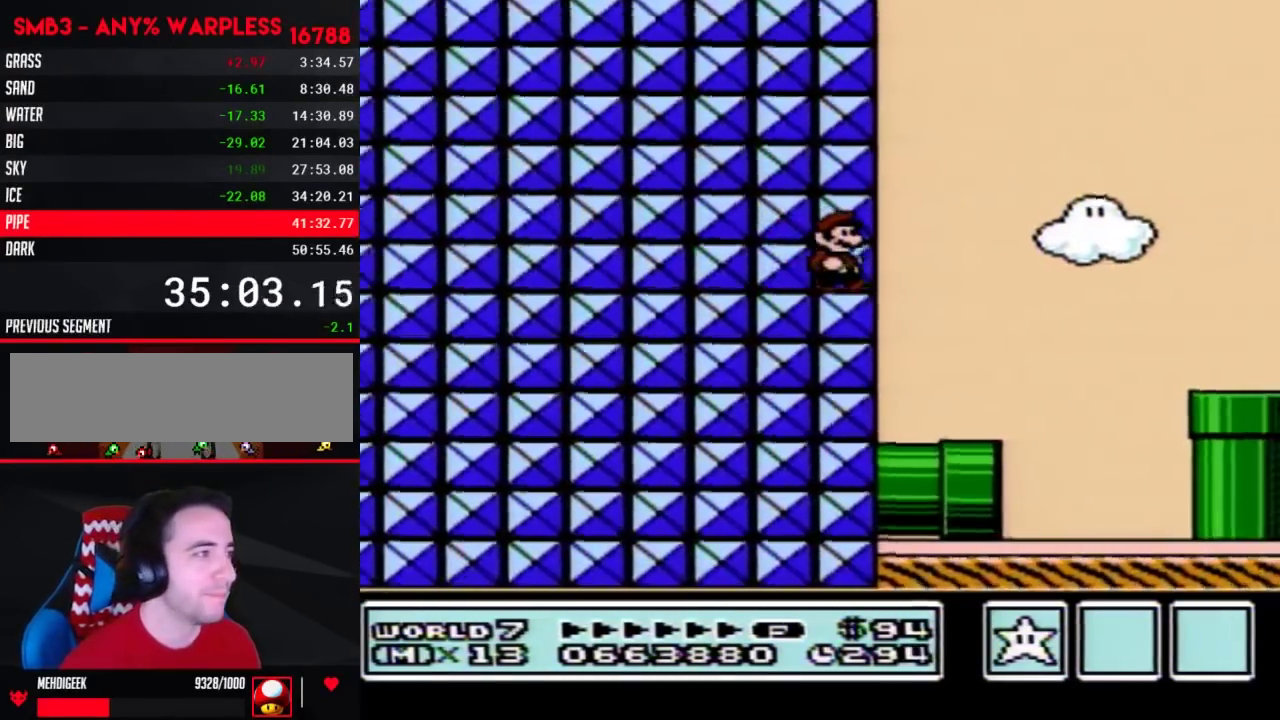
{"buttons": ["B", "DPAD_RIGHT"], "events": []}
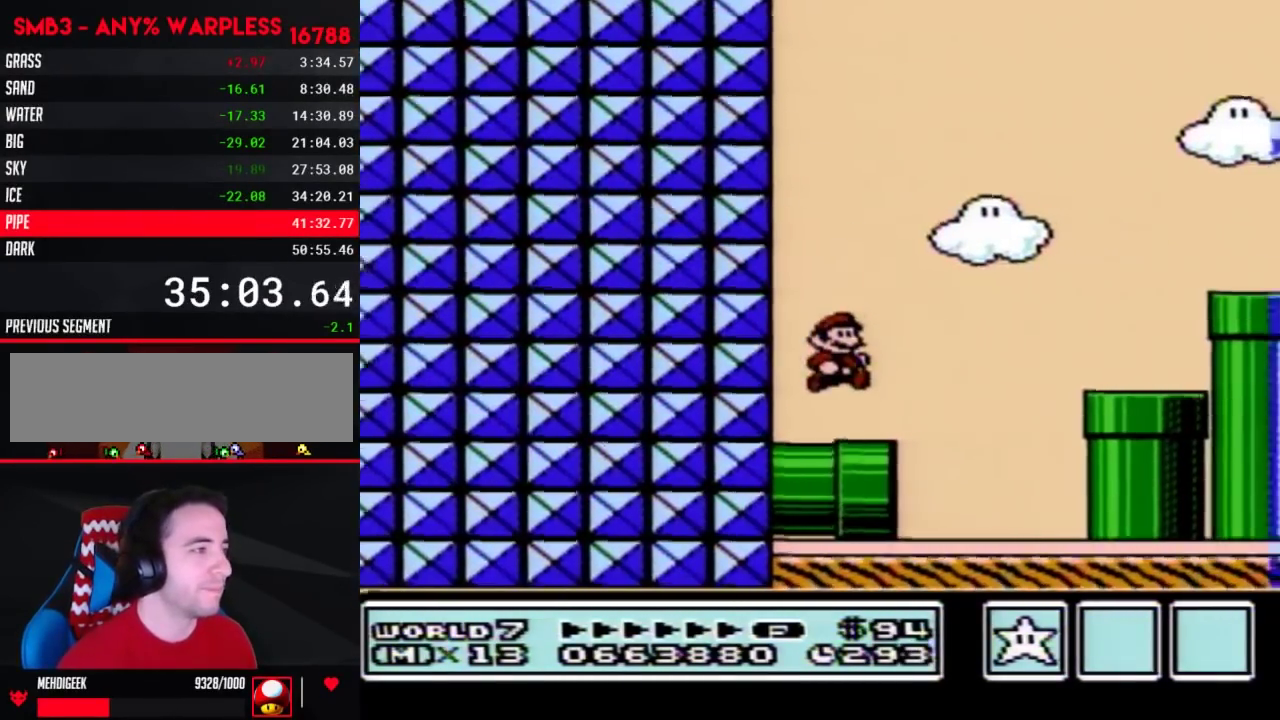
{"buttons": ["A", "B", "DPAD_RIGHT"]}
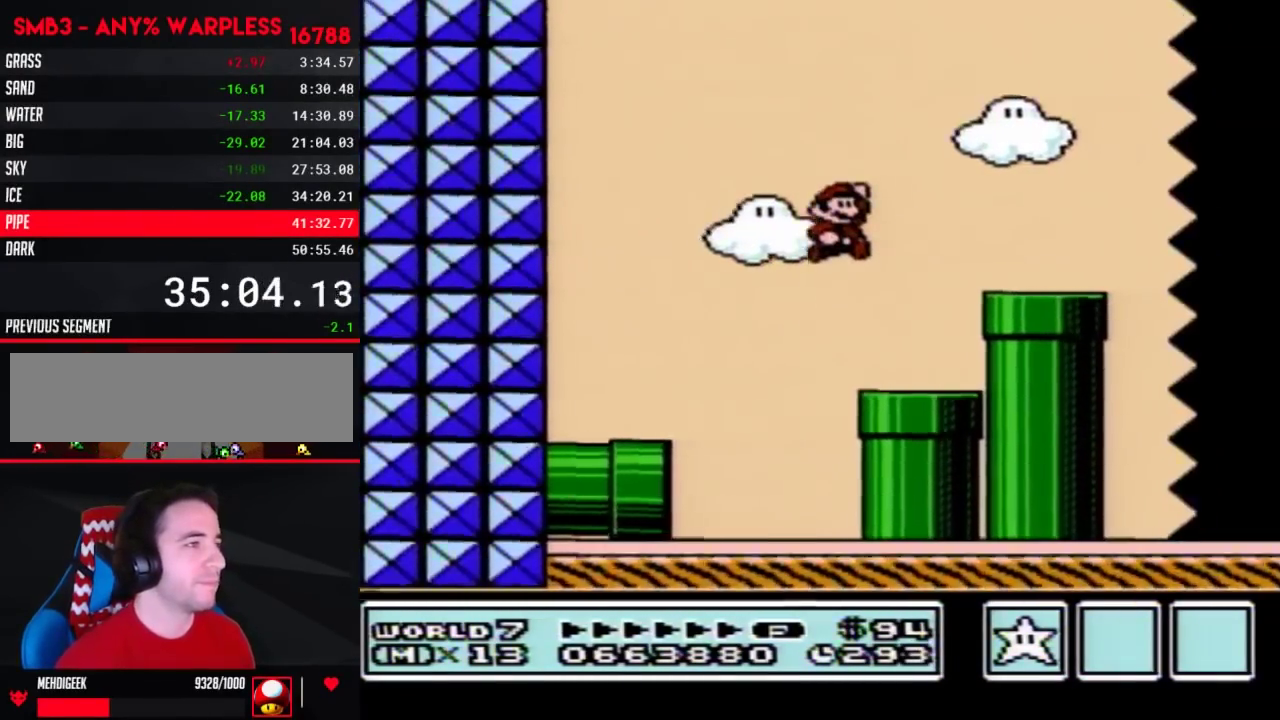
{"buttons": ["B", "DPAD_RIGHT"]}
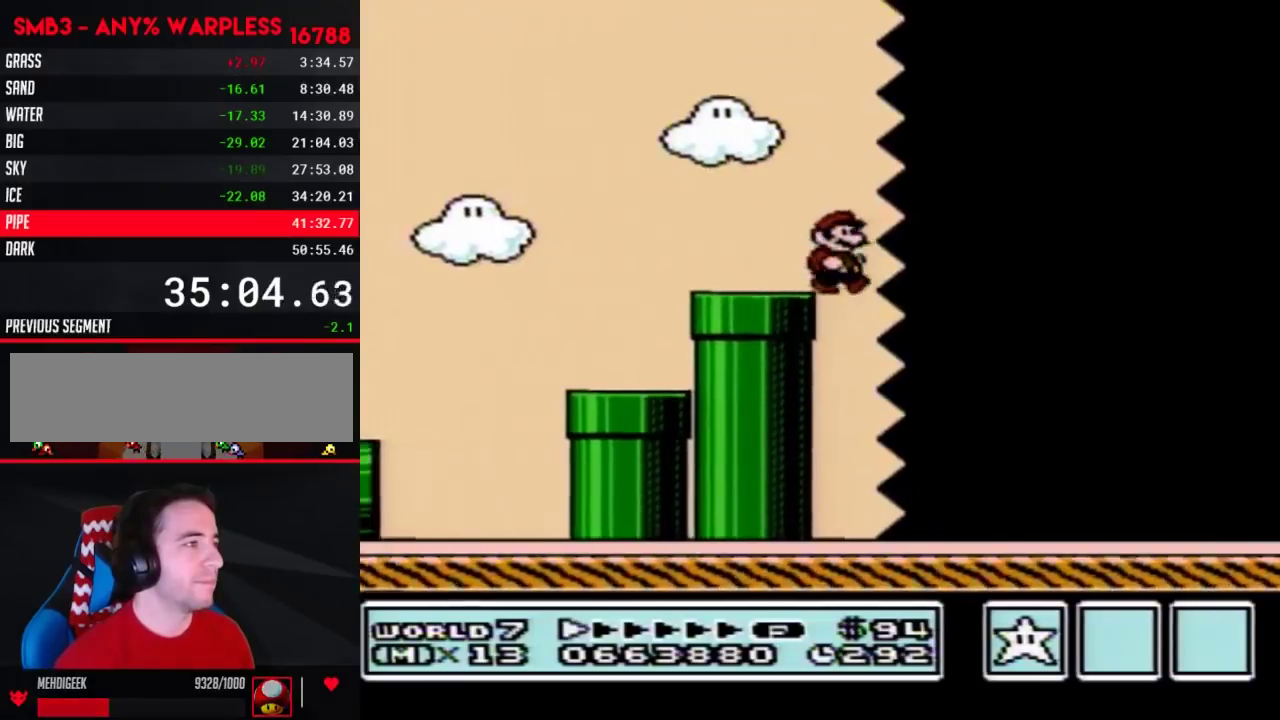
{"buttons": ["B", "DPAD_RIGHT"], "events": []}
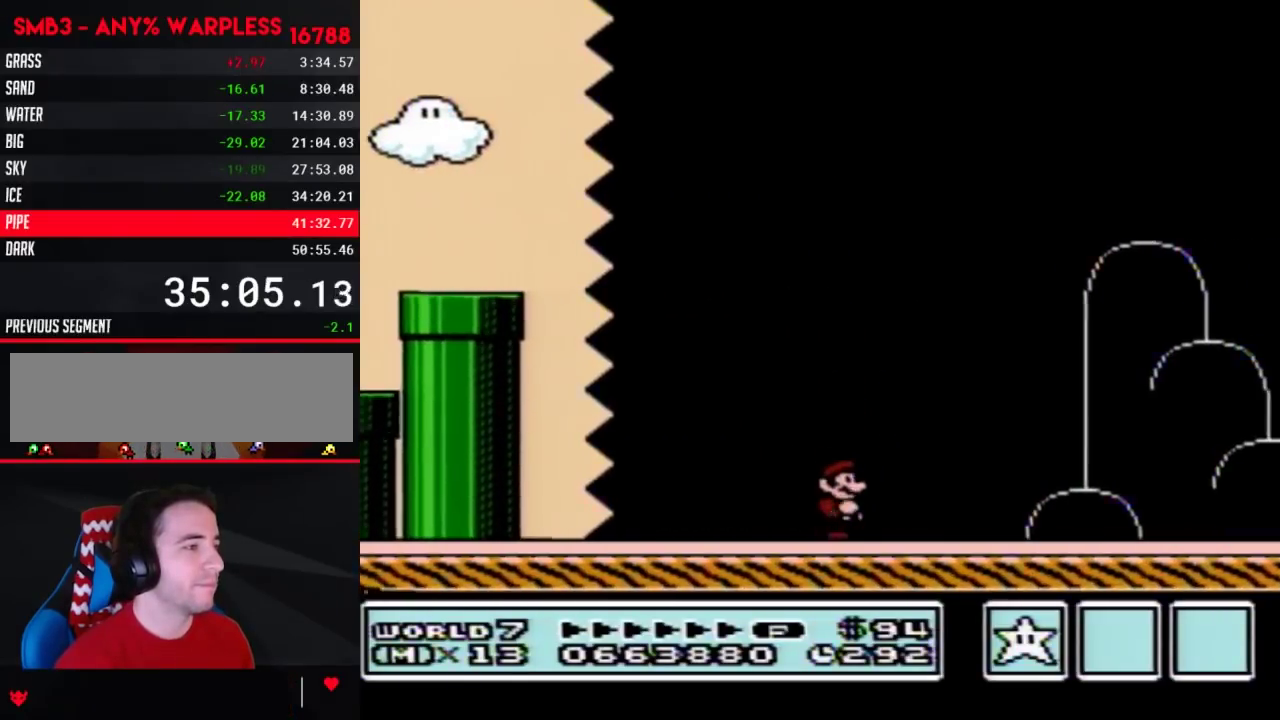
{"buttons": ["B", "DPAD_RIGHT"], "events": []}
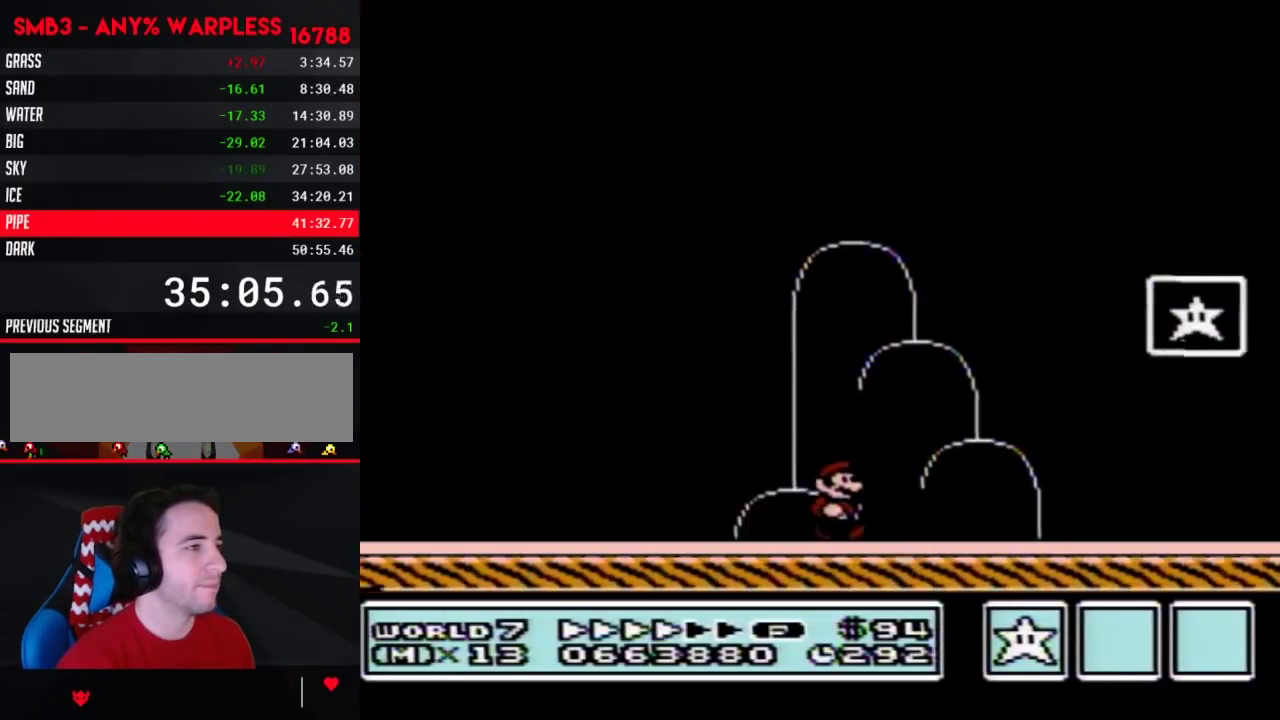
{"buttons": ["B", "DPAD_RIGHT"], "events": []}
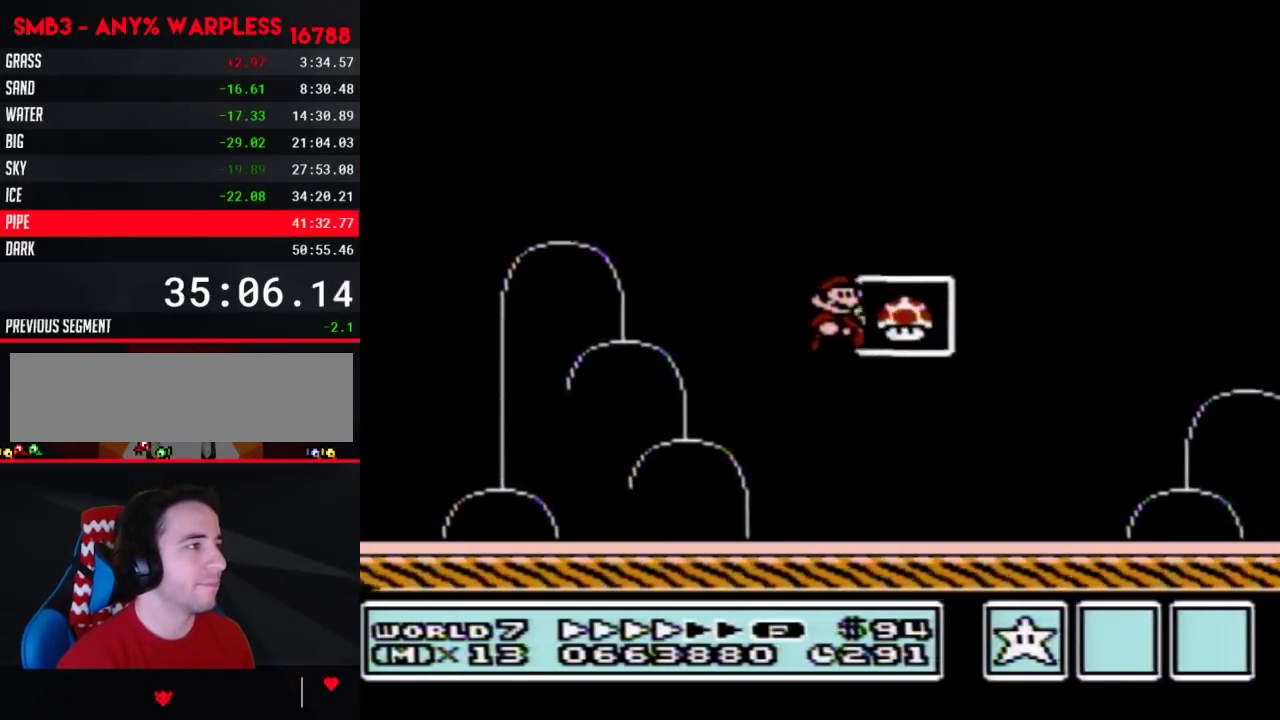
{"buttons": [], "events": [[67, "B", "up"], [133, "DPAD_RIGHT", "up"]]}